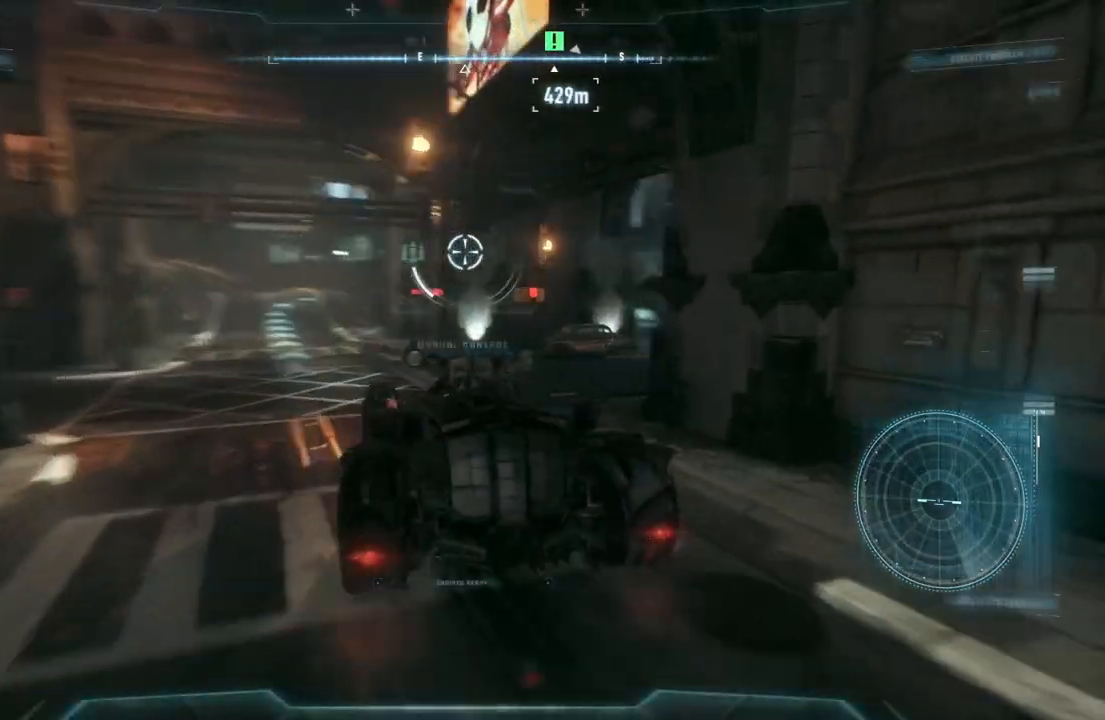
Gameplay with a controller (Xbox layout); each line is a JSON object with the inputs held at the frame after it. "events" lists button and stick changes between this image and that frame as [ms after this image, input, new state], when the widget could be followed in between.
{"buttons": ["L2"], "left_stick": "left", "right_stick": "right", "events": [[383, "left_stick", "left"]]}
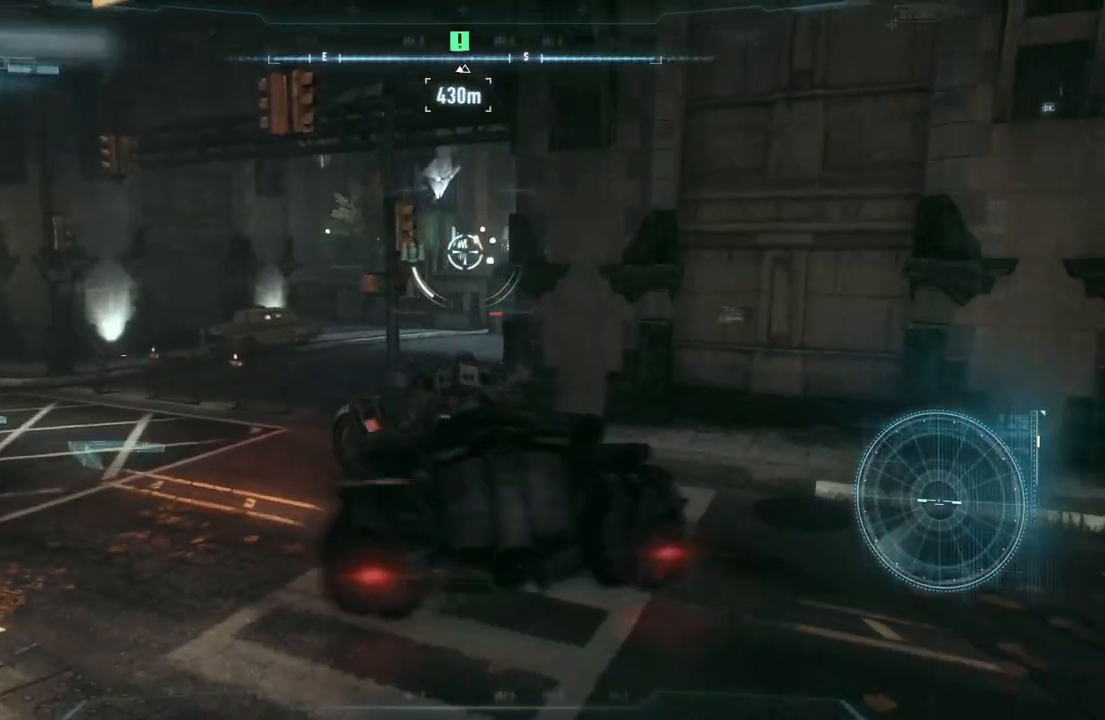
{"buttons": ["L2"], "left_stick": "up", "right_stick": "right", "events": [[33, "left_stick", "up-left"], [433, "left_stick", "up"]]}
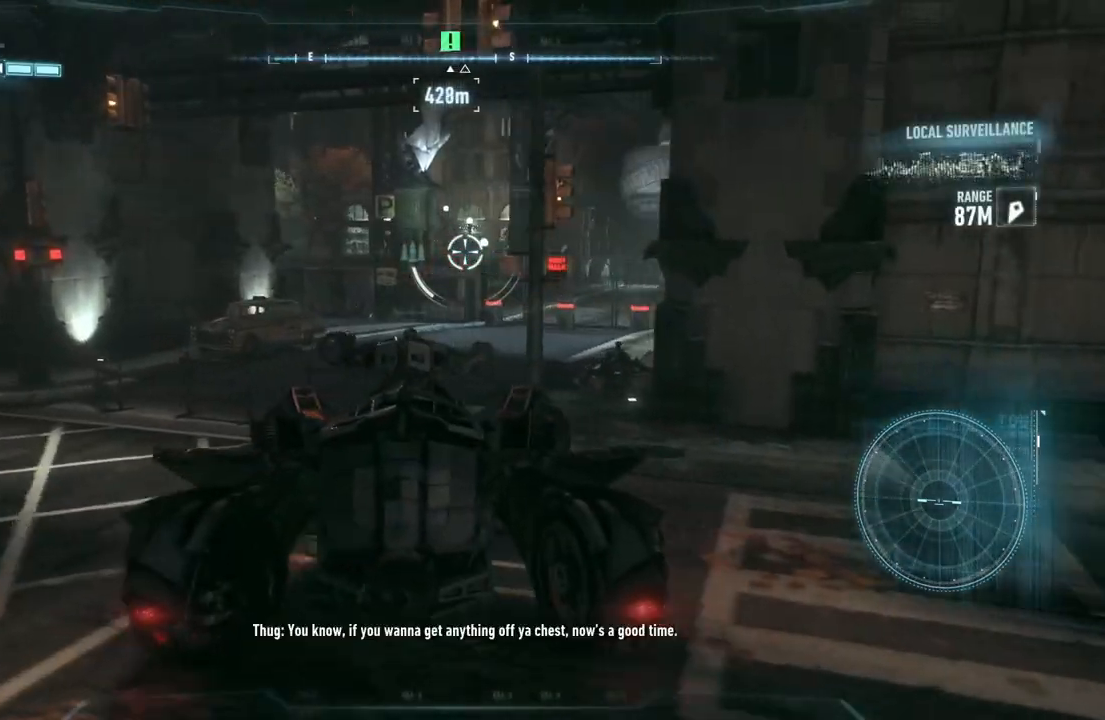
{"buttons": ["L2"], "left_stick": "up", "right_stick": "up-right", "events": [[50, "right_stick", "up-right"]]}
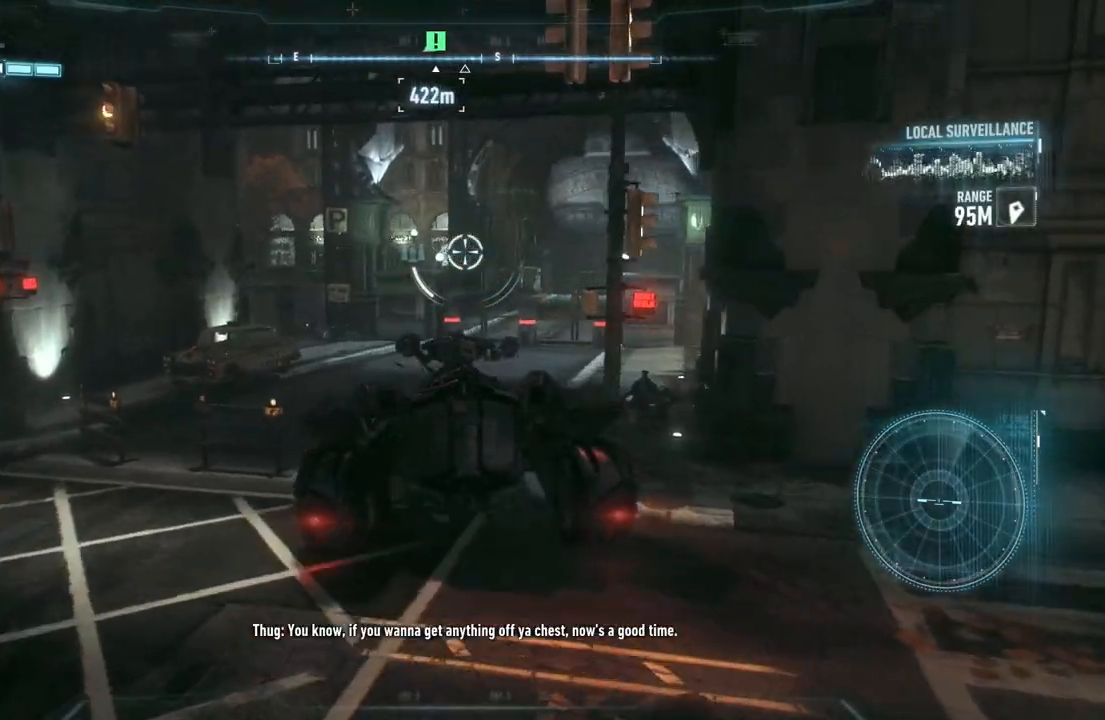
{"buttons": ["L2"], "left_stick": "up", "right_stick": "up", "events": [[500, "right_stick", "up"]]}
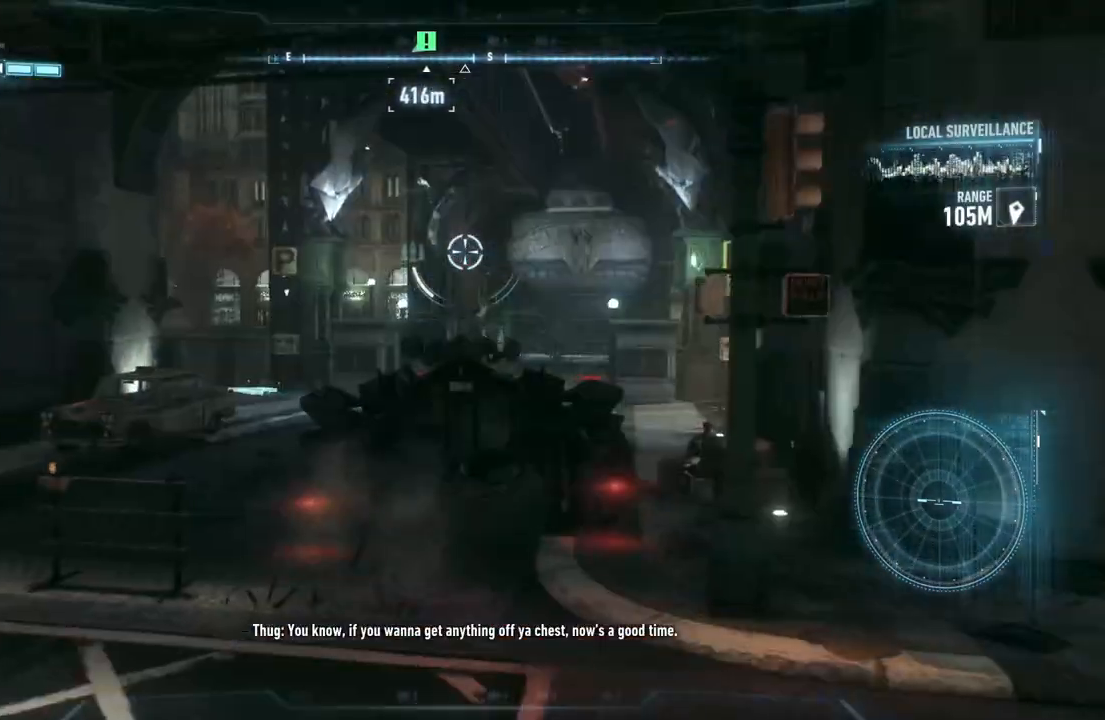
{"buttons": ["L2"], "left_stick": "up-right", "right_stick": "up", "events": [[367, "left_stick", "up-right"]]}
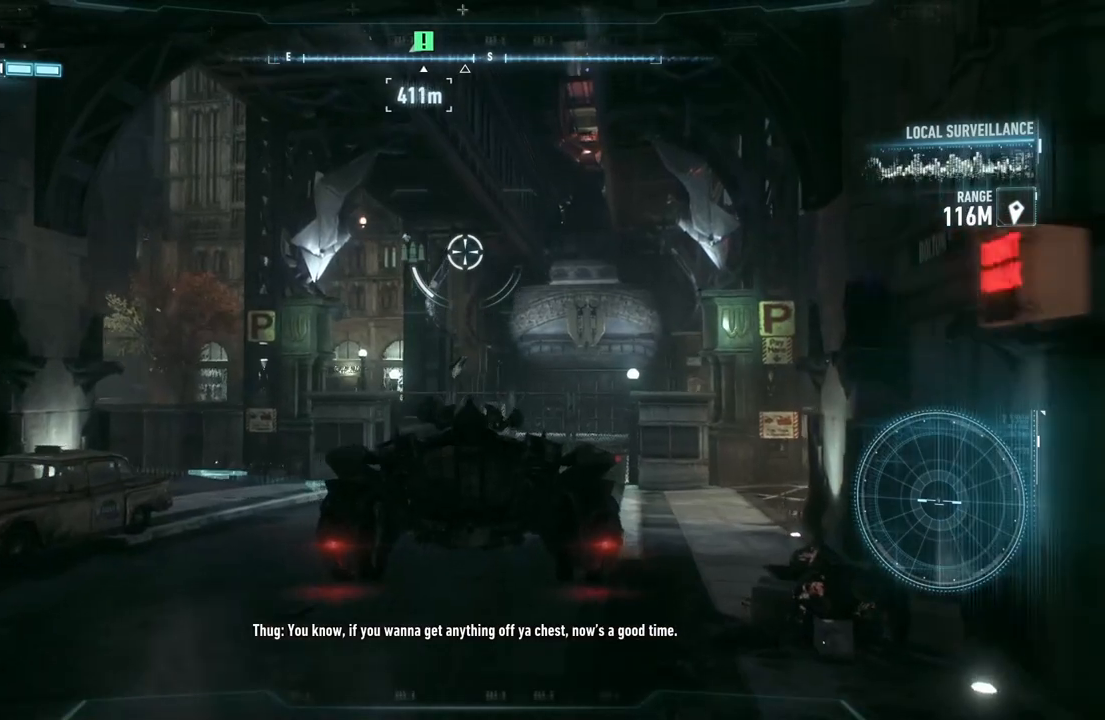
{"buttons": ["L2"], "left_stick": "up-left", "right_stick": "up-right", "events": [[383, "right_stick", "up-right"], [467, "left_stick", "up-left"]]}
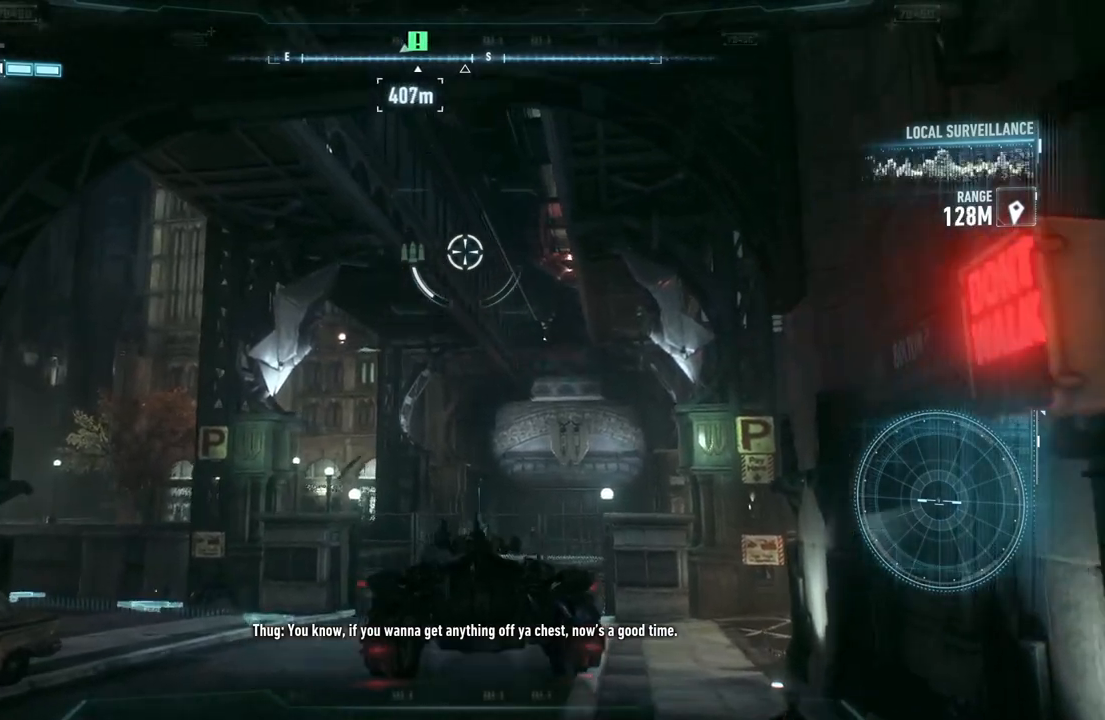
{"buttons": ["L2"], "left_stick": "center", "right_stick": "center", "events": [[317, "left_stick", "center"], [383, "right_stick", "center"]]}
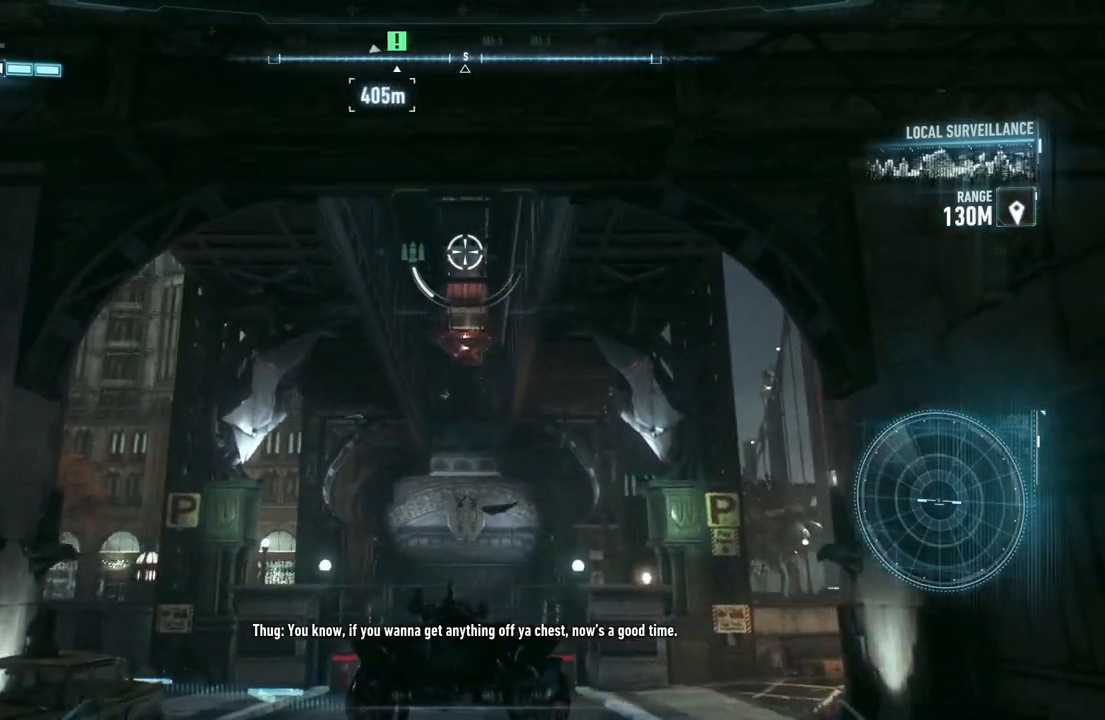
{"buttons": [], "left_stick": "center", "right_stick": "center", "events": [[117, "left_stick", "up-right"], [250, "L2", "up"], [283, "left_stick", "center"], [333, "A", "down"], [450, "A", "up"]]}
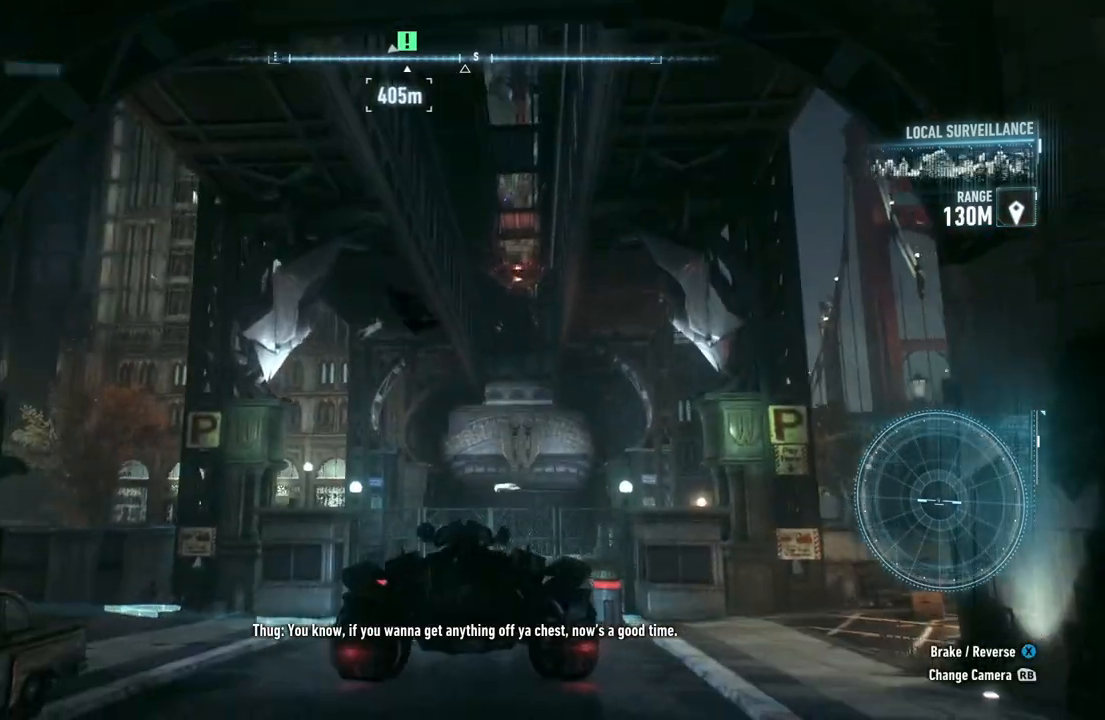
{"buttons": ["A"], "left_stick": "center", "right_stick": "center", "events": [[50, "A", "down"]]}
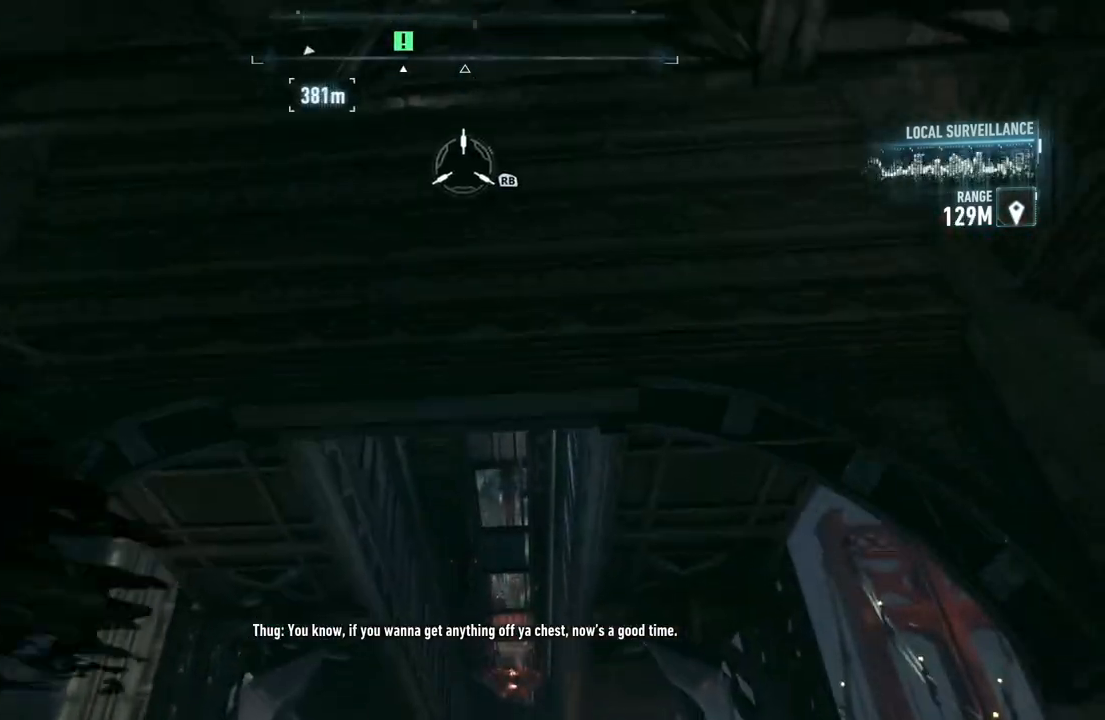
{"buttons": [], "left_stick": "center", "right_stick": "center", "events": [[383, "A", "up"]]}
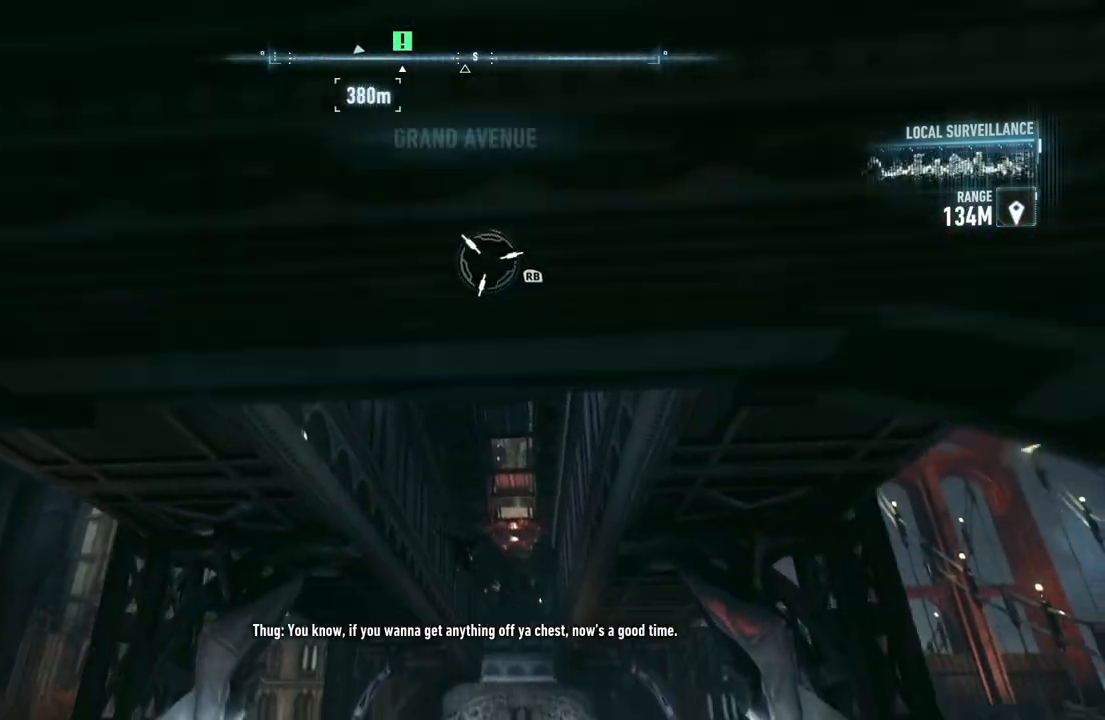
{"buttons": [], "left_stick": "down-left", "right_stick": "down-left", "events": [[67, "left_stick", "down"], [133, "right_stick", "down-left"], [300, "left_stick", "down-left"]]}
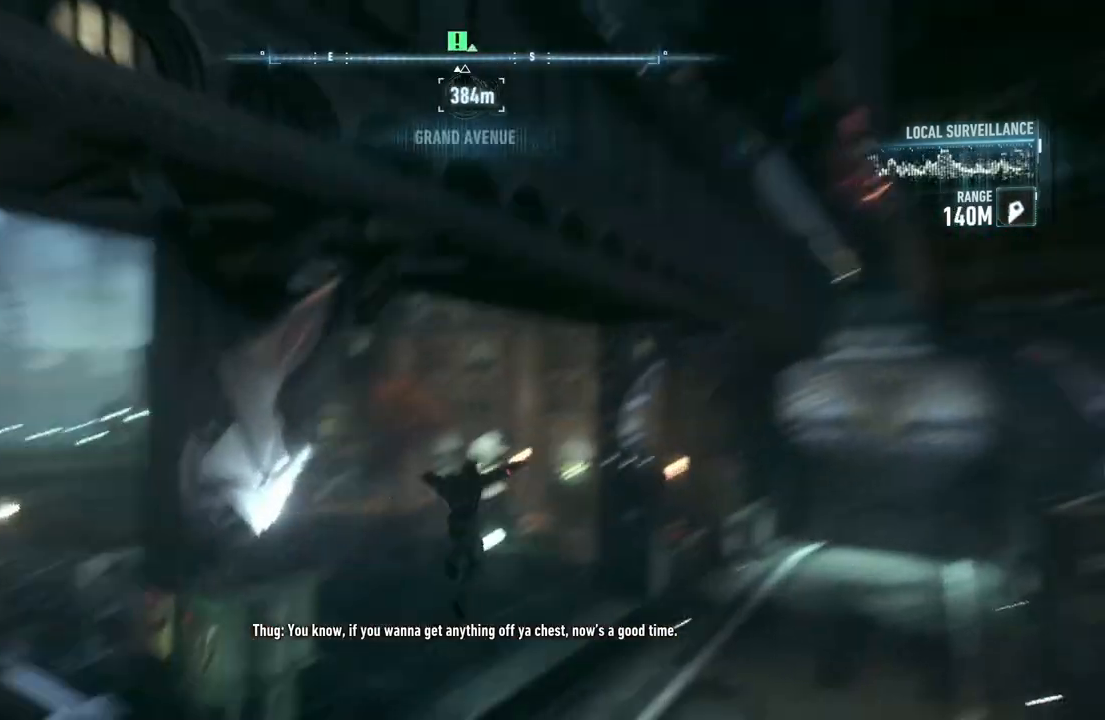
{"buttons": [], "left_stick": "up-left", "right_stick": "left", "events": [[117, "left_stick", "left"], [200, "right_stick", "left"], [433, "left_stick", "up-left"]]}
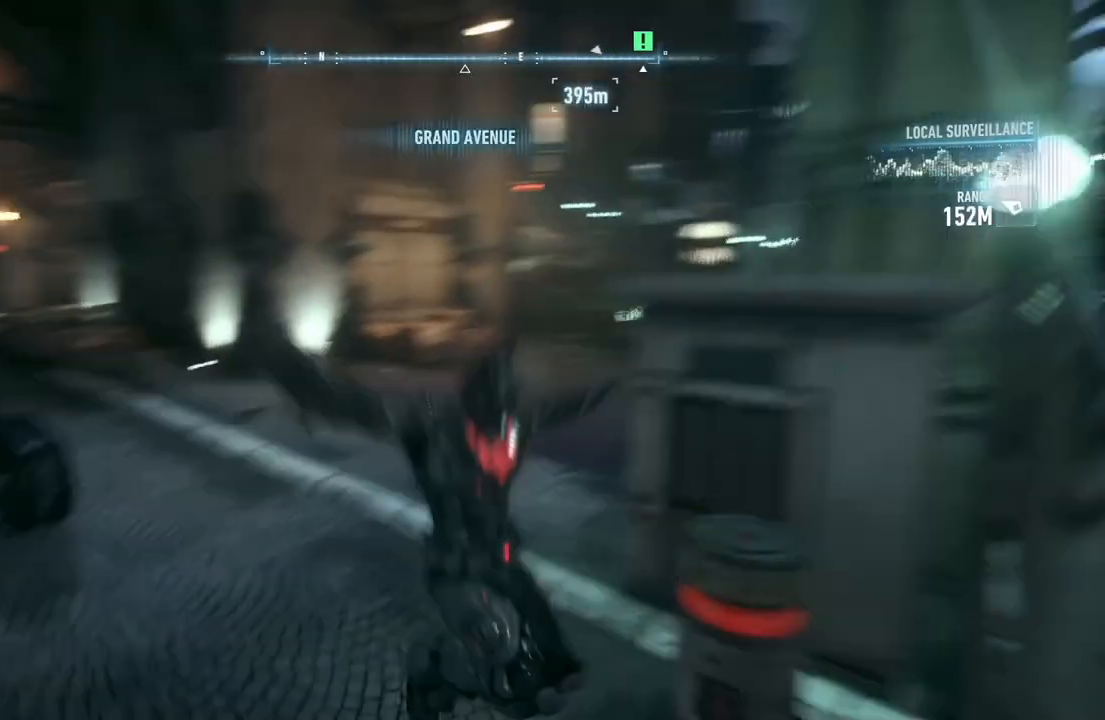
{"buttons": [], "left_stick": "center", "right_stick": "down", "events": [[17, "right_stick", "up-left"], [100, "left_stick", "up"], [217, "right_stick", "center"], [467, "right_stick", "down"], [500, "left_stick", "center"]]}
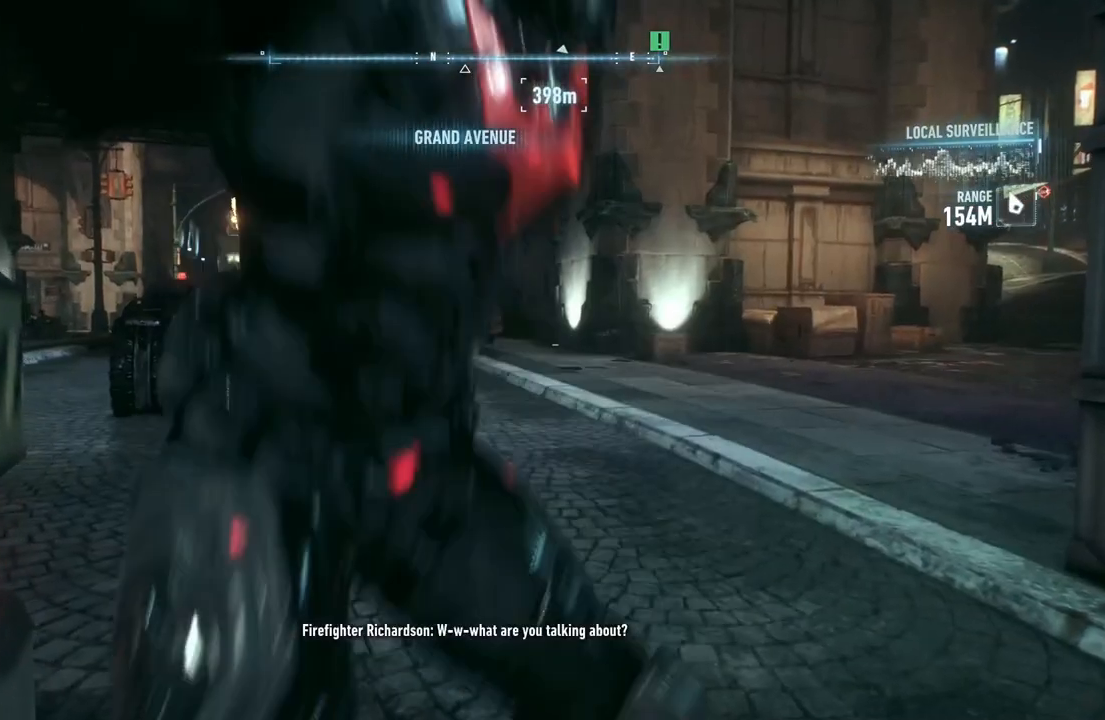
{"buttons": [], "left_stick": "center", "right_stick": "center", "events": [[133, "DPAD_UP", "down"], [233, "DPAD_UP", "up"], [283, "right_stick", "center"]]}
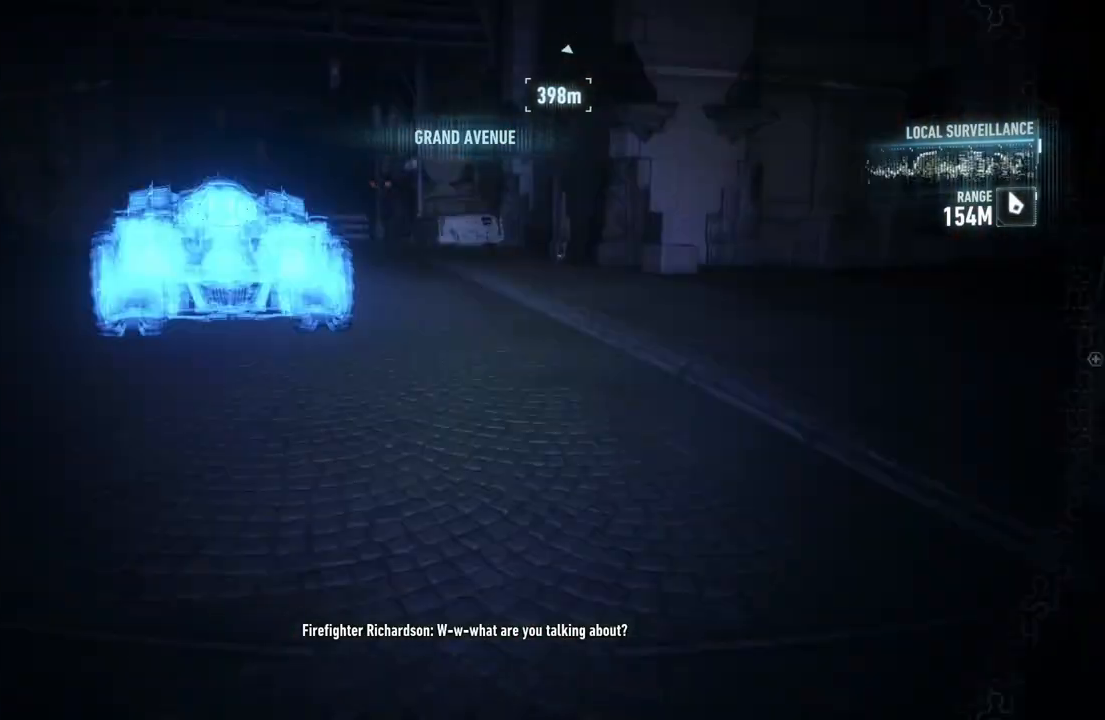
{"buttons": [], "left_stick": "up-right", "right_stick": "up-left", "events": [[100, "left_stick", "up"], [283, "left_stick", "up-right"], [283, "right_stick", "up-left"]]}
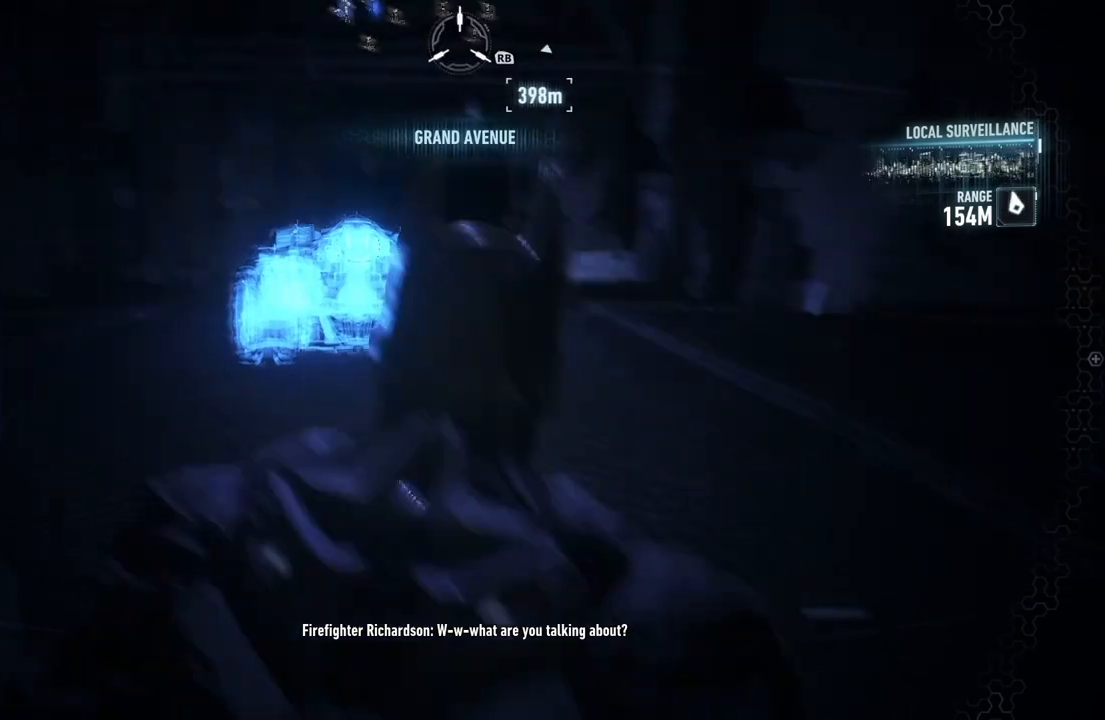
{"buttons": [], "left_stick": "up-right", "right_stick": "center", "events": [[200, "right_stick", "center"]]}
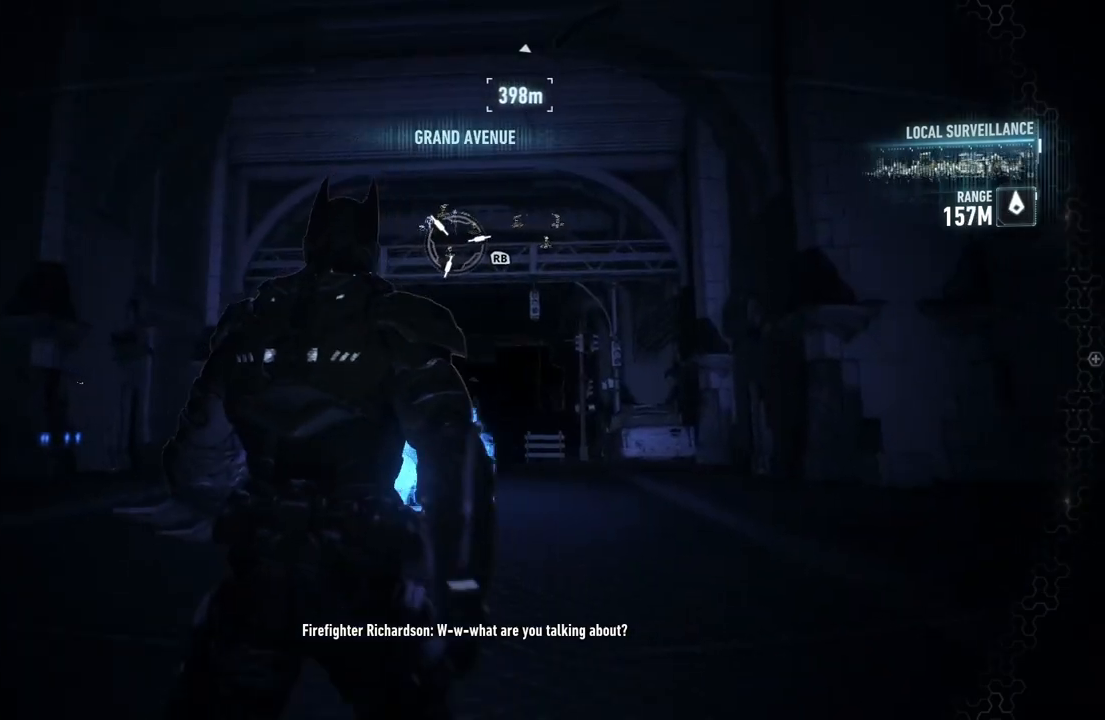
{"buttons": [], "left_stick": "up", "right_stick": "center", "events": [[50, "left_stick", "center"], [500, "left_stick", "up"]]}
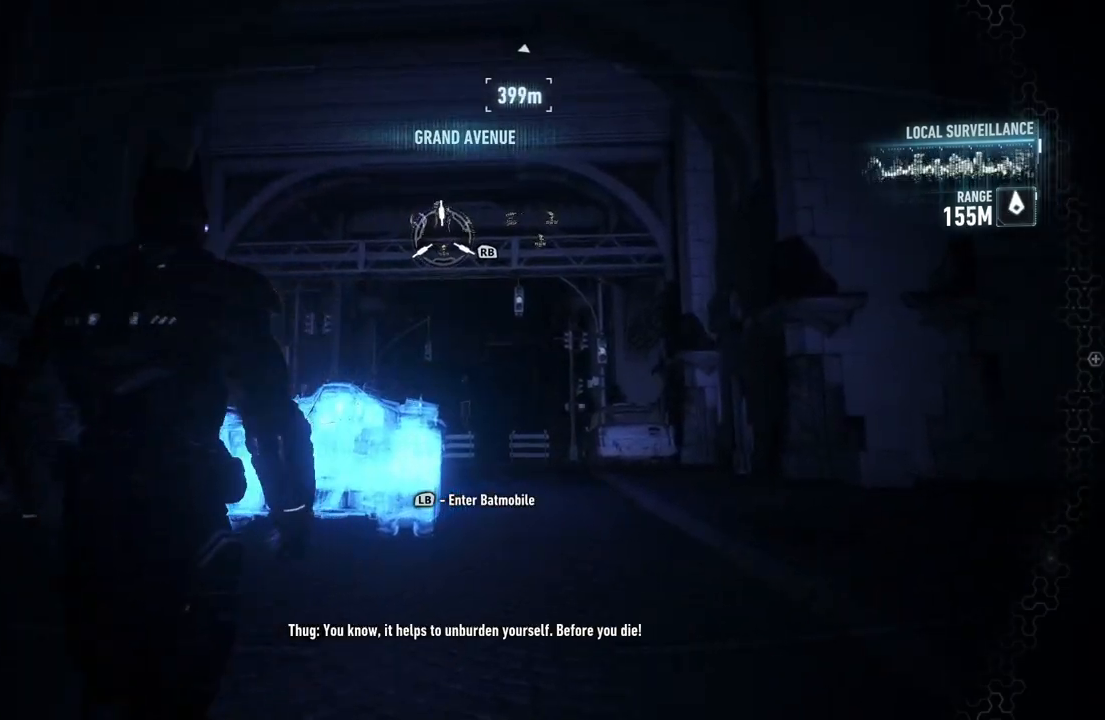
{"buttons": [], "left_stick": "up", "right_stick": "center", "events": []}
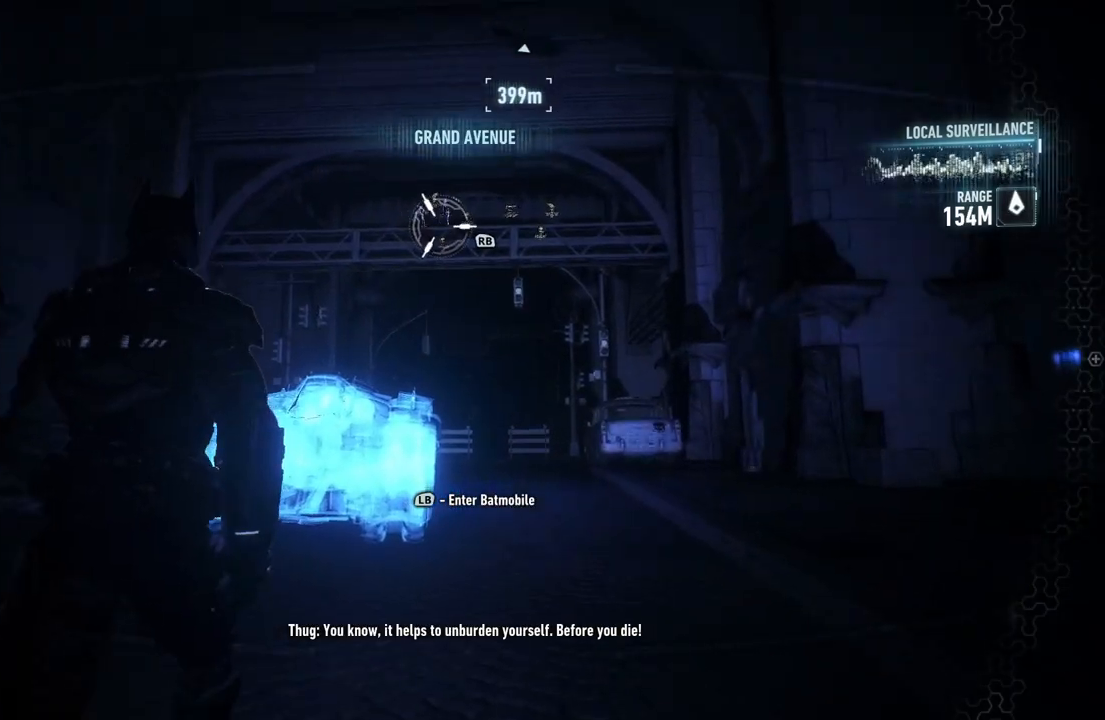
{"buttons": [], "left_stick": "up", "right_stick": "center", "events": []}
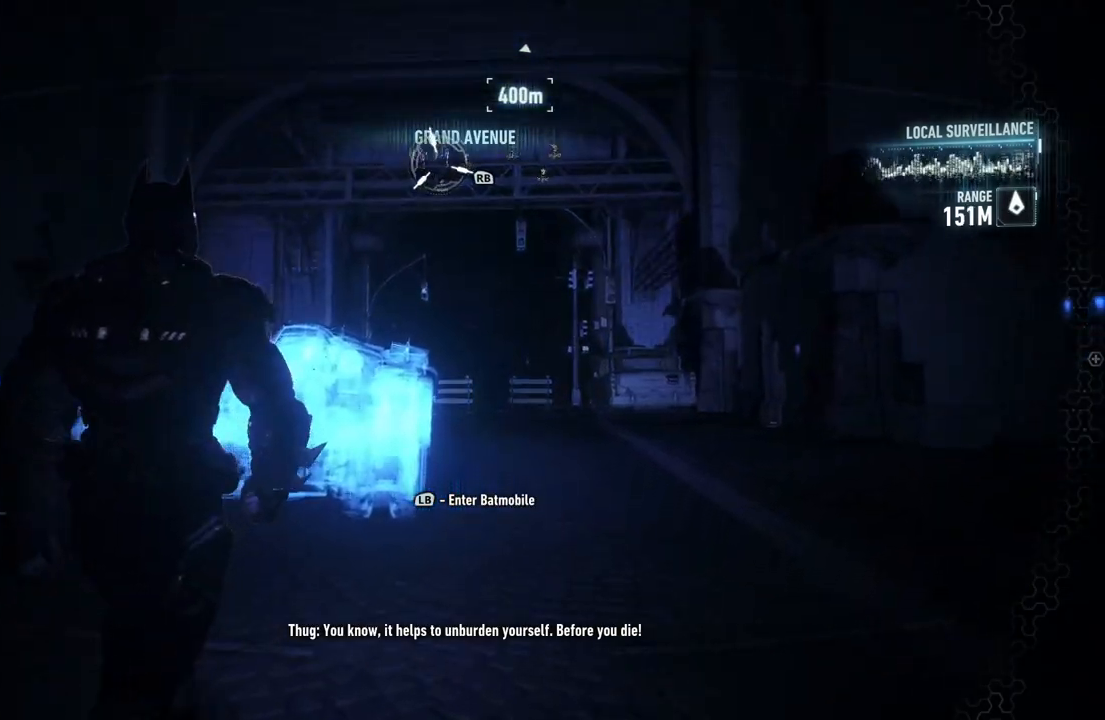
{"buttons": [], "left_stick": "up", "right_stick": "center", "events": [[33, "R1", "down"], [67, "R1", "up"]]}
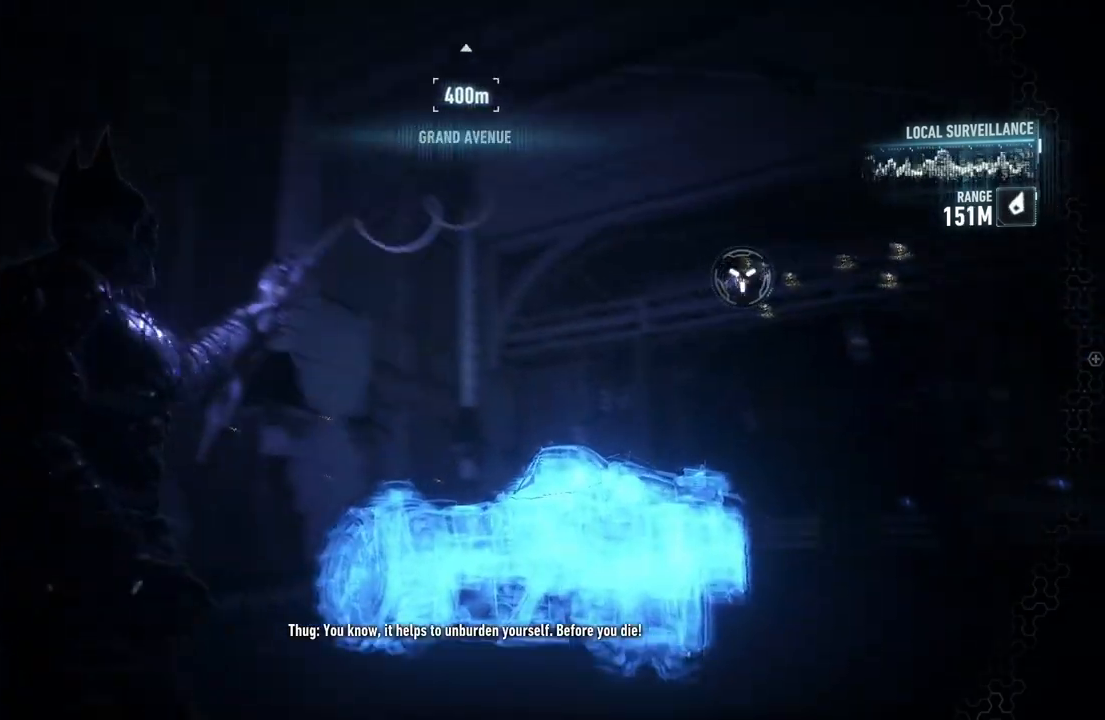
{"buttons": ["A"], "left_stick": "center", "right_stick": "center", "events": [[17, "left_stick", "center"], [33, "A", "down"], [150, "A", "up"], [250, "A", "down"], [350, "A", "up"], [433, "A", "down"]]}
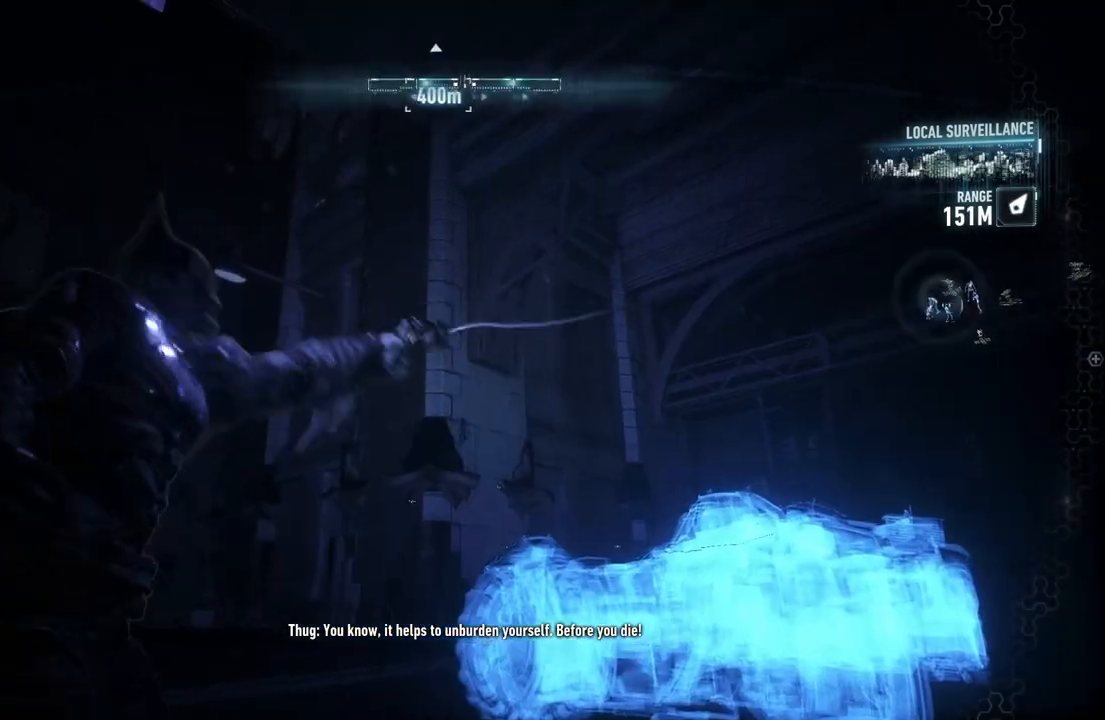
{"buttons": ["A"], "left_stick": "center", "right_stick": "center", "events": [[50, "A", "up"], [117, "A", "down"]]}
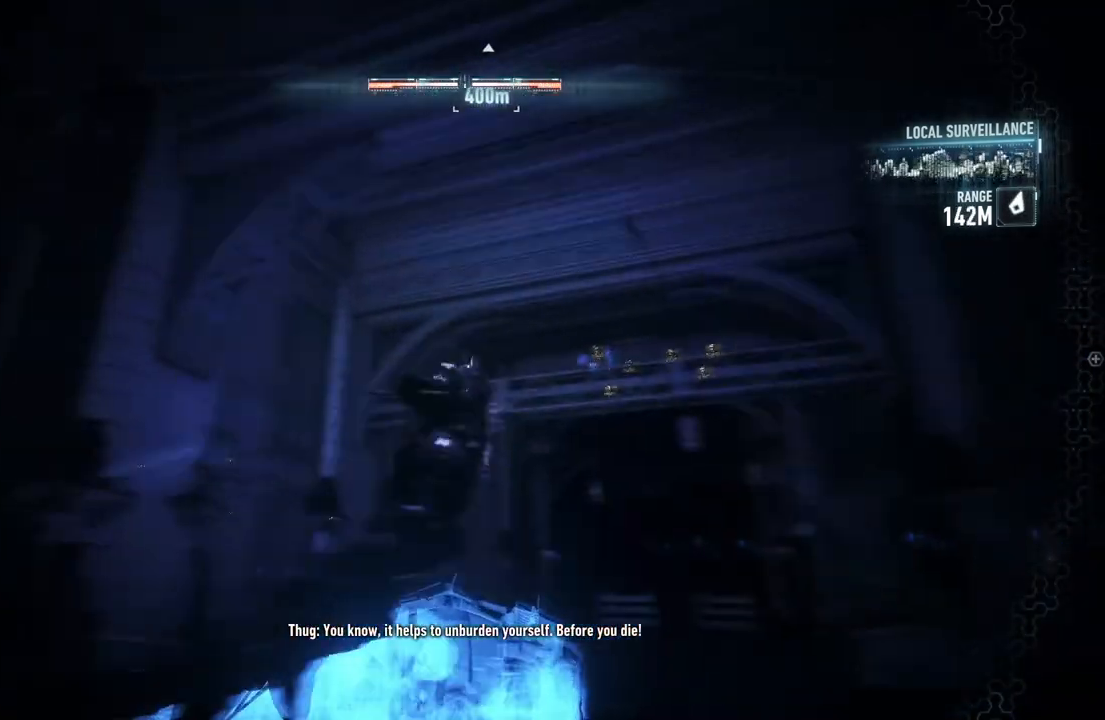
{"buttons": ["A"], "left_stick": "center", "right_stick": "center", "events": []}
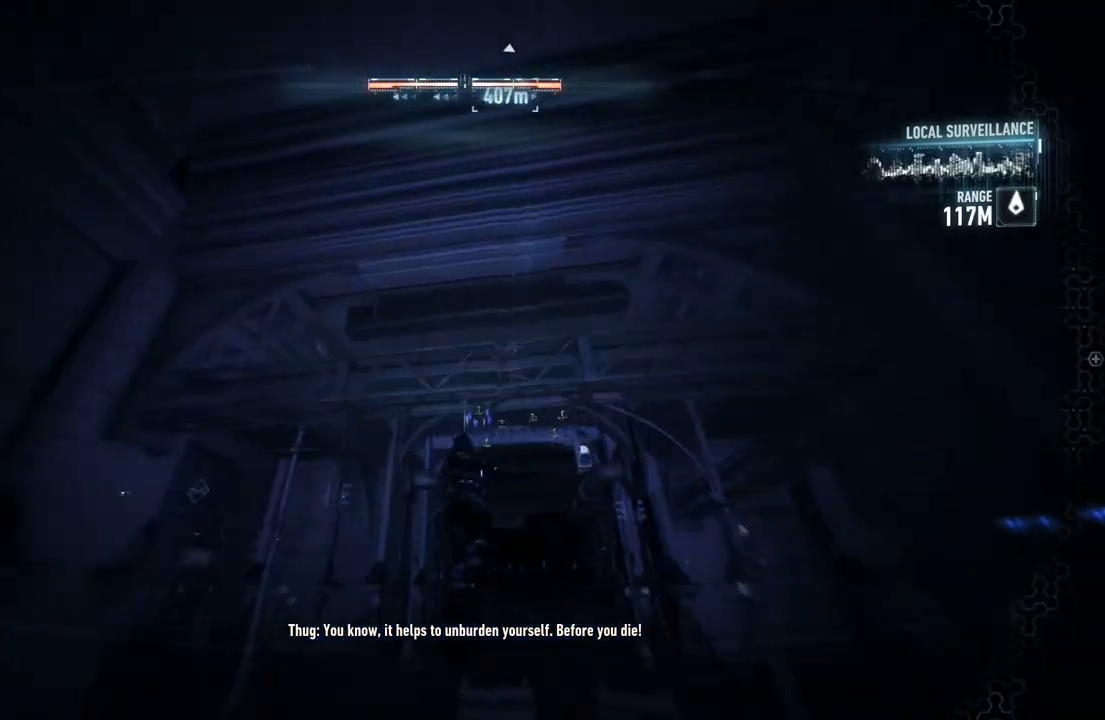
{"buttons": [], "left_stick": "center", "right_stick": "center", "events": [[467, "A", "up"]]}
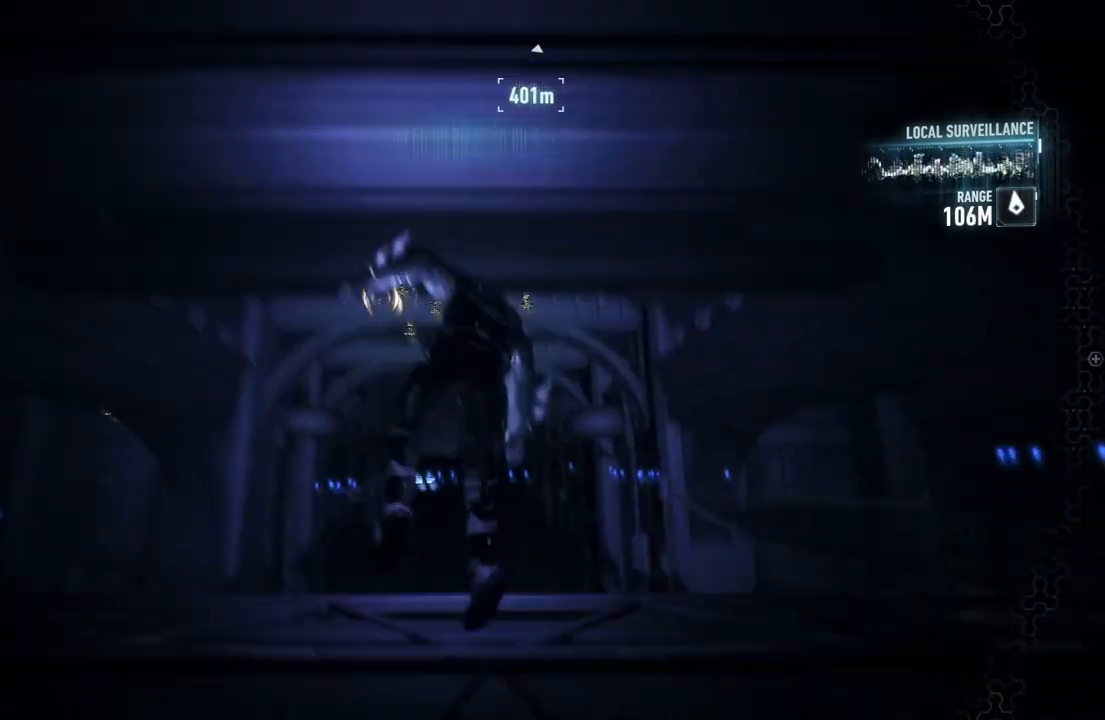
{"buttons": ["A"], "left_stick": "up-left", "right_stick": "center", "events": [[200, "A", "down"], [250, "left_stick", "up"], [417, "left_stick", "up-left"]]}
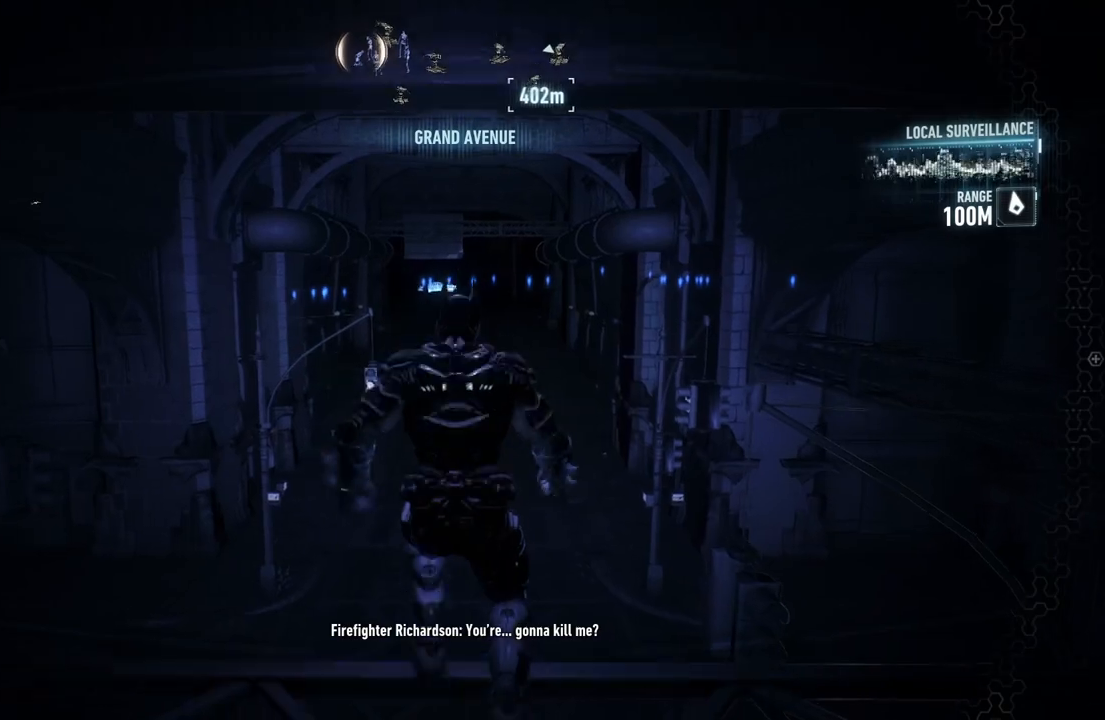
{"buttons": ["A"], "left_stick": "left", "right_stick": "center", "events": [[267, "left_stick", "left"]]}
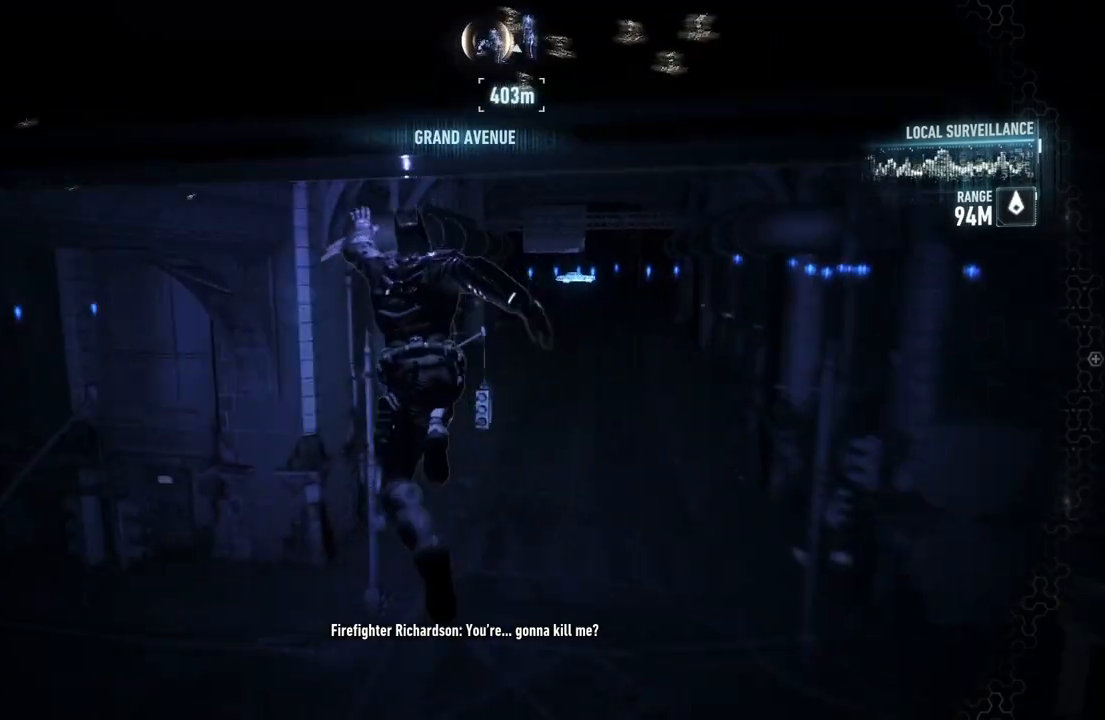
{"buttons": ["A"], "left_stick": "left", "right_stick": "center", "events": []}
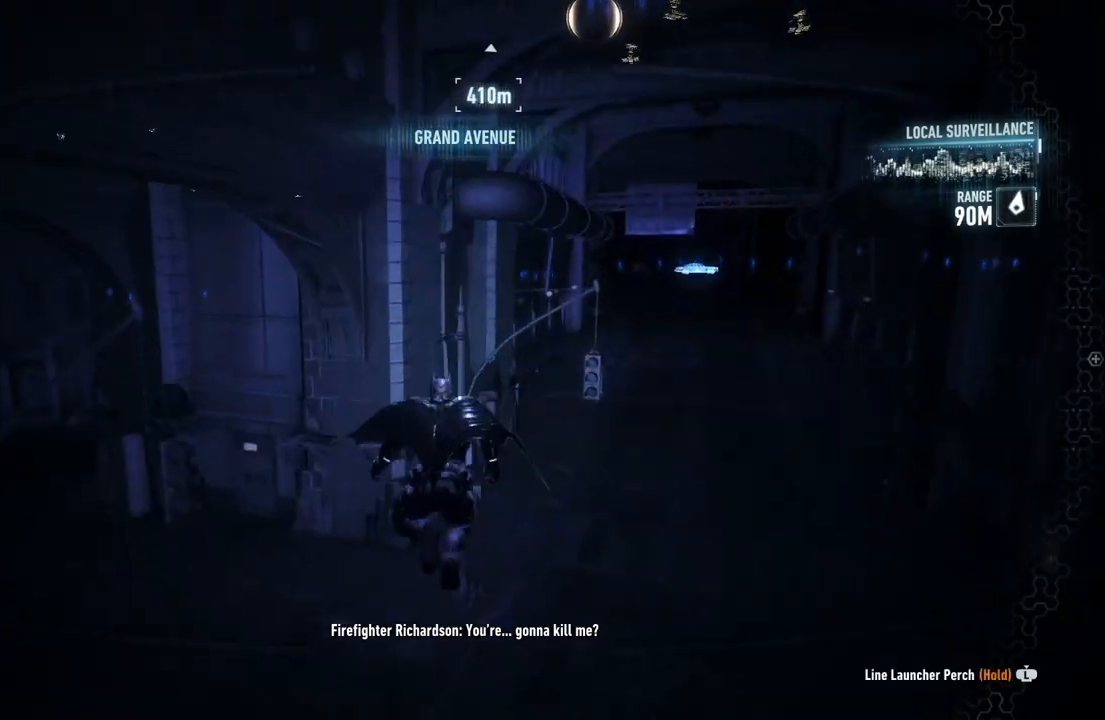
{"buttons": ["A"], "left_stick": "left", "right_stick": "up-left", "events": [[100, "right_stick", "up-left"]]}